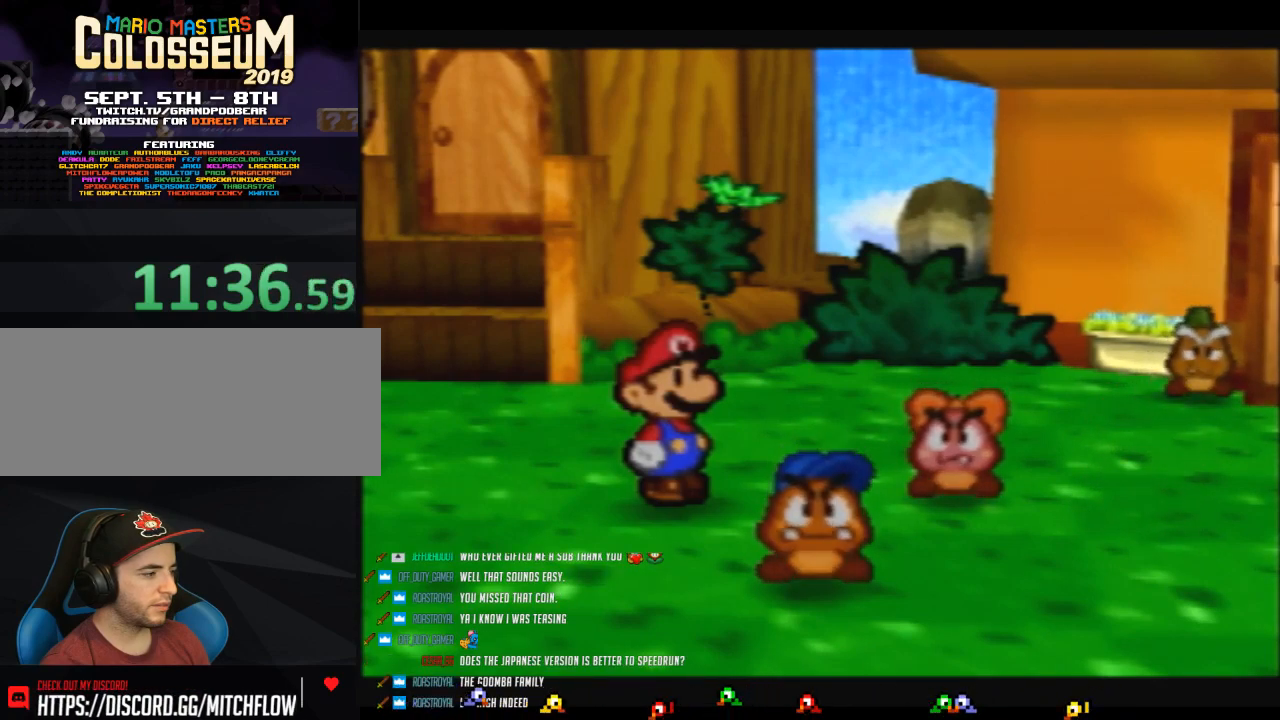
Gameplay with a controller (Nintendo layout); each line is a JSON object with the inputs held at the frame after it. "events" lists button and stick changes between this image and that frame as [ms after this image, input, new state], when the widget could be followed in between. Not read: L3 R3.
{"buttons": ["B"], "left_stick": "center", "events": []}
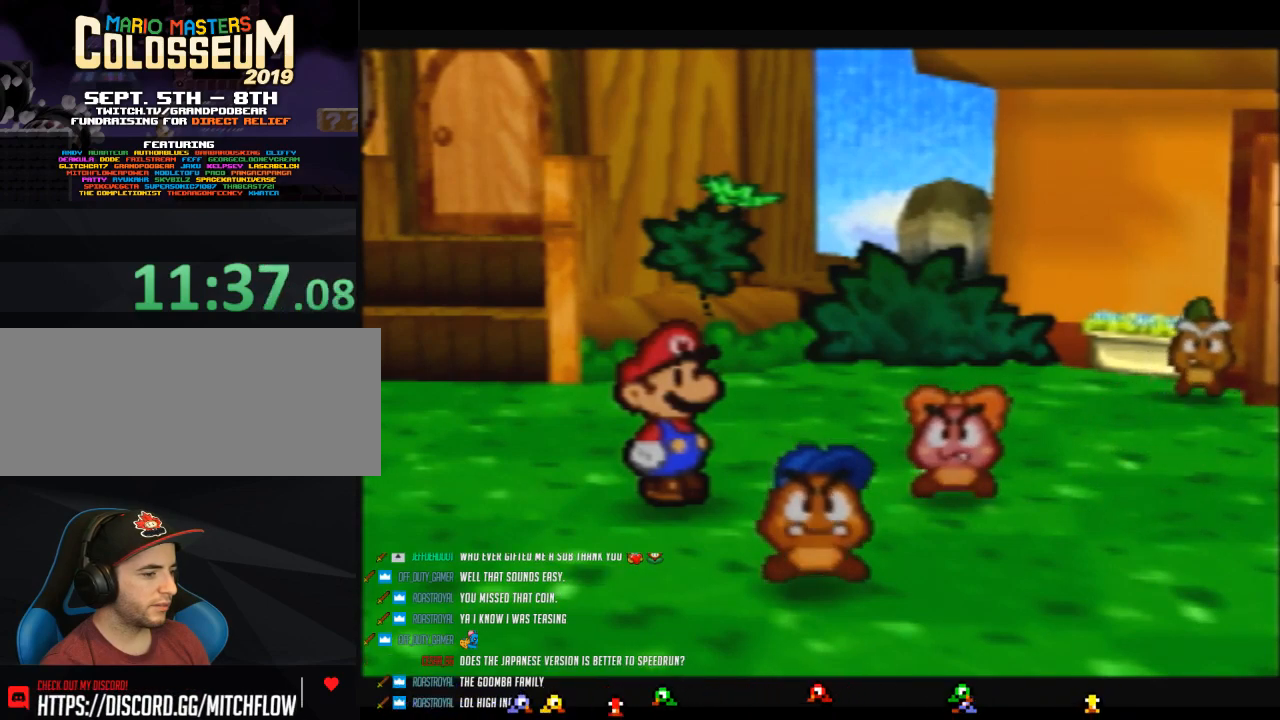
{"buttons": ["B"], "left_stick": "center", "events": []}
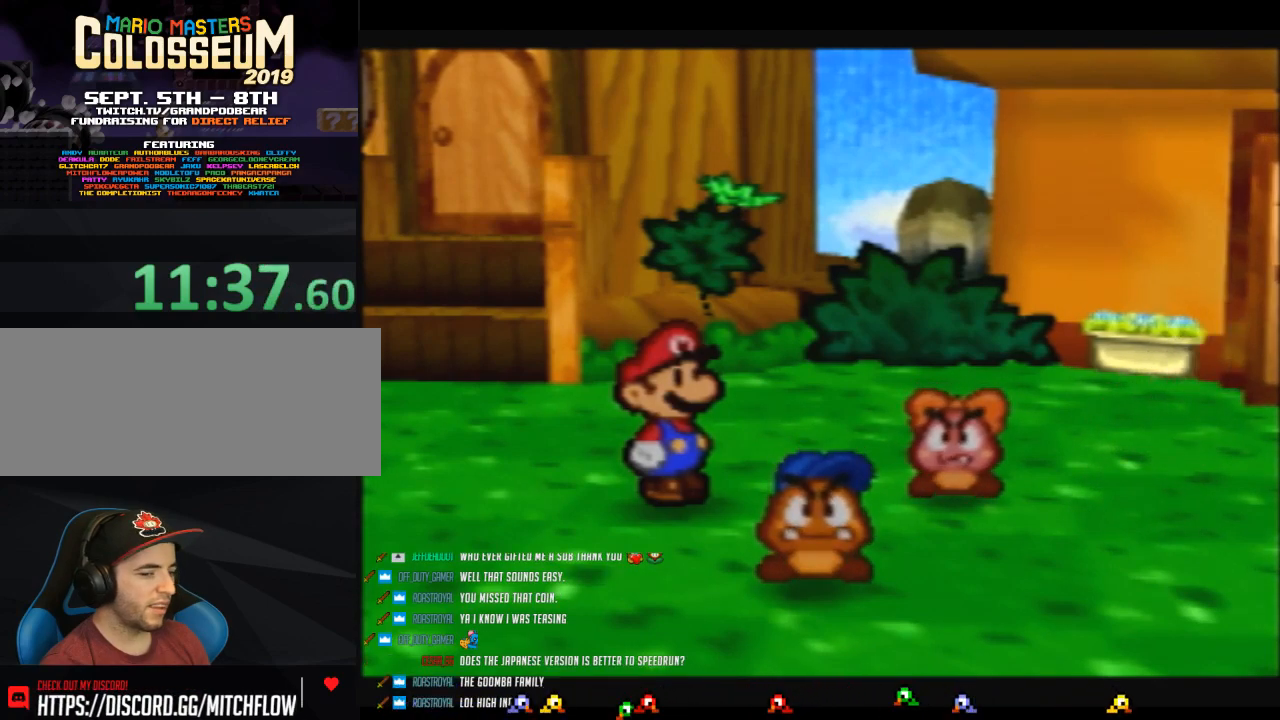
{"buttons": ["B"], "left_stick": "center", "events": []}
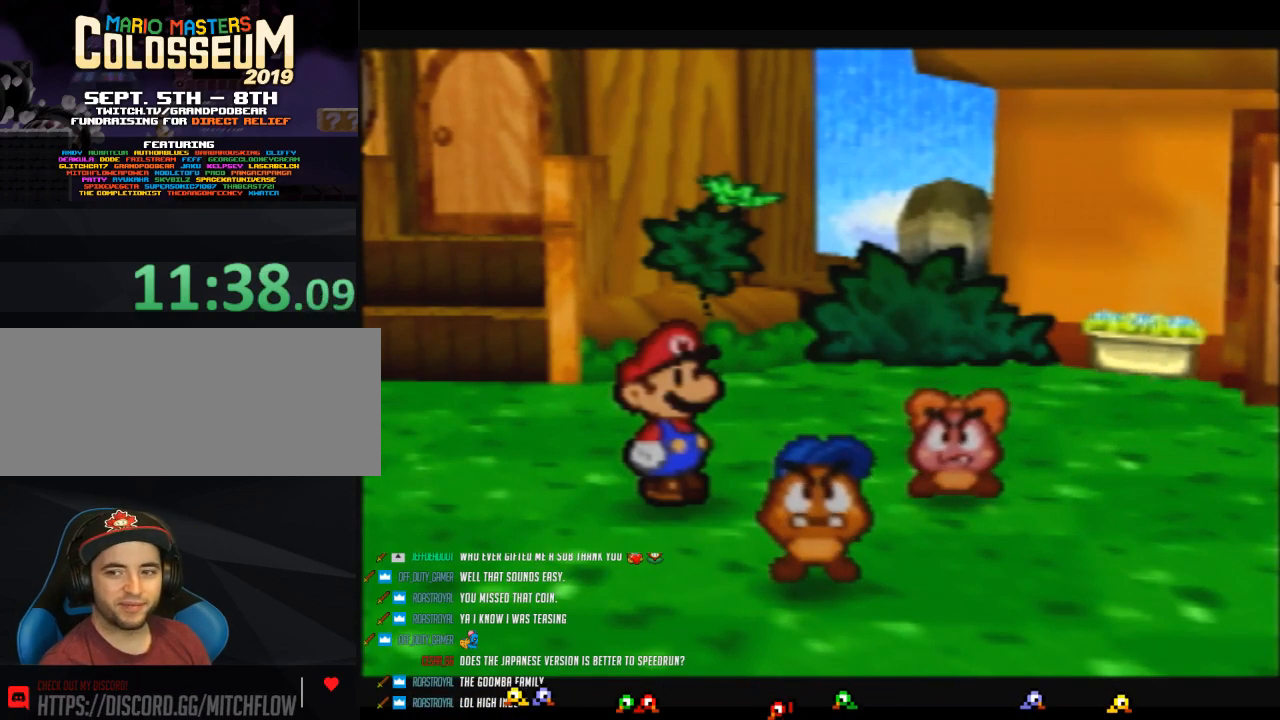
{"buttons": ["B"], "left_stick": "center", "events": []}
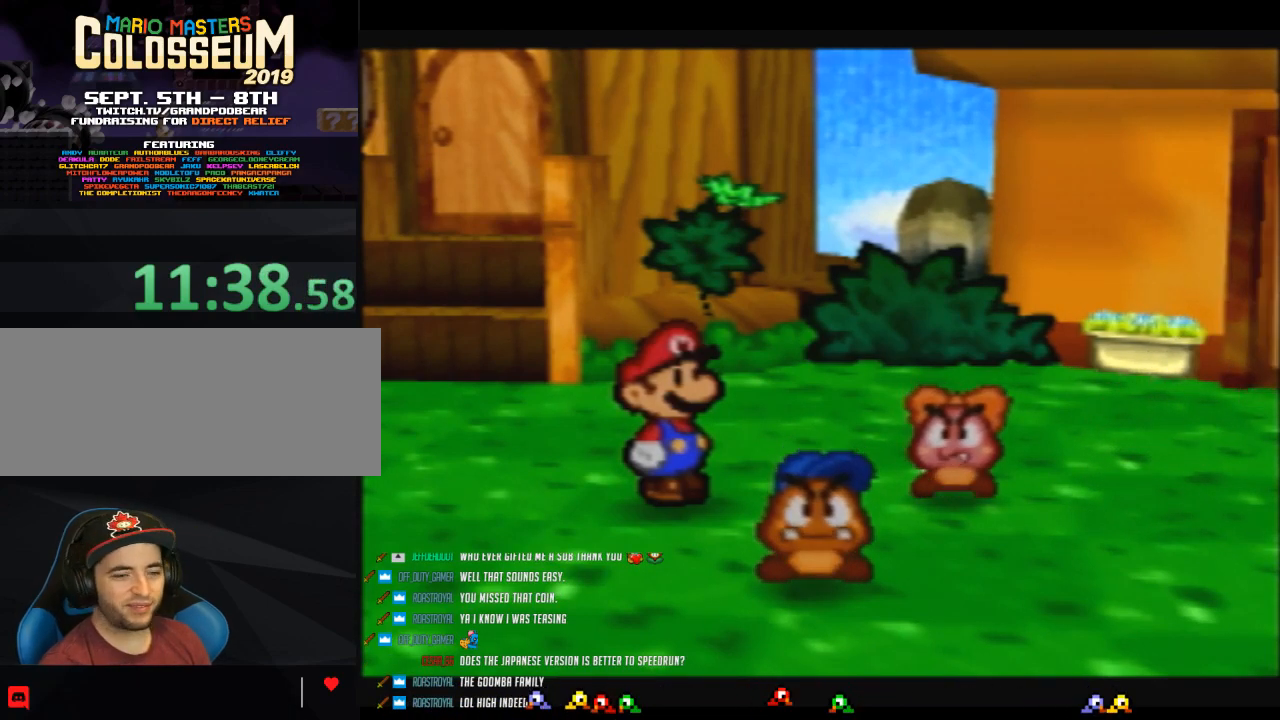
{"buttons": ["B"], "left_stick": "center", "events": []}
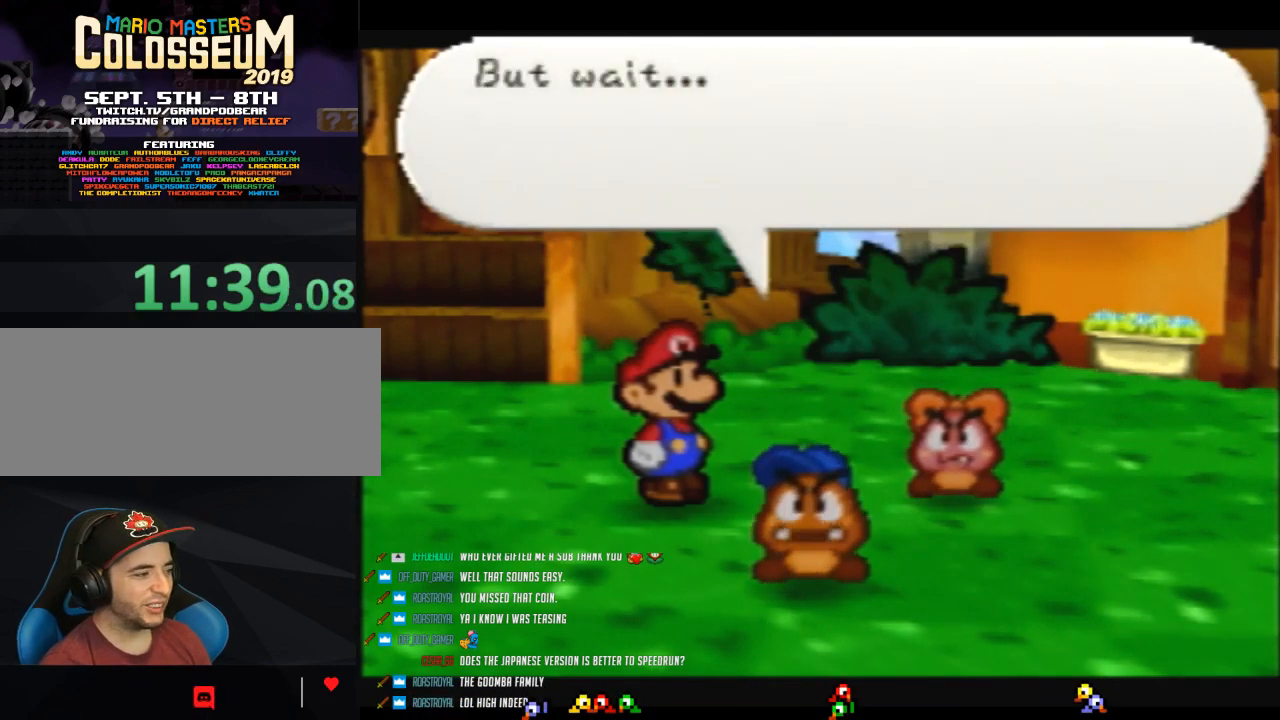
{"buttons": ["B"], "left_stick": "center", "events": []}
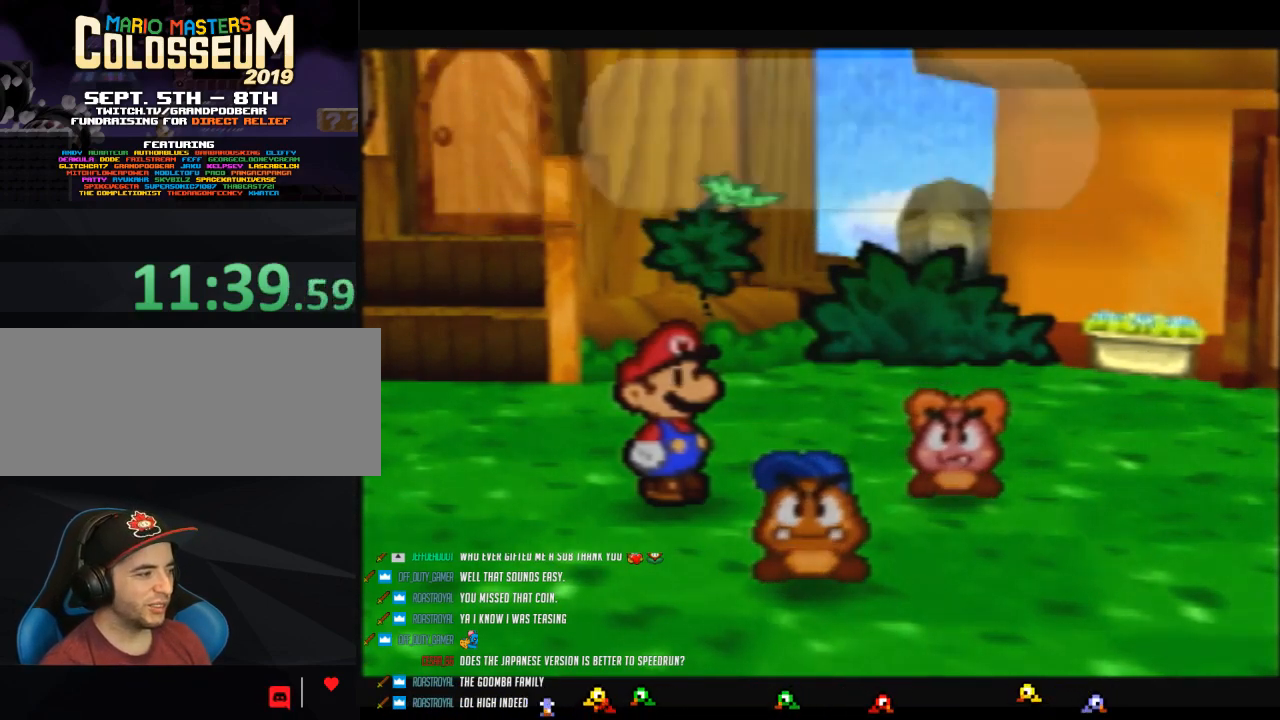
{"buttons": ["B"], "left_stick": "right", "events": [[267, "left_stick", "right"]]}
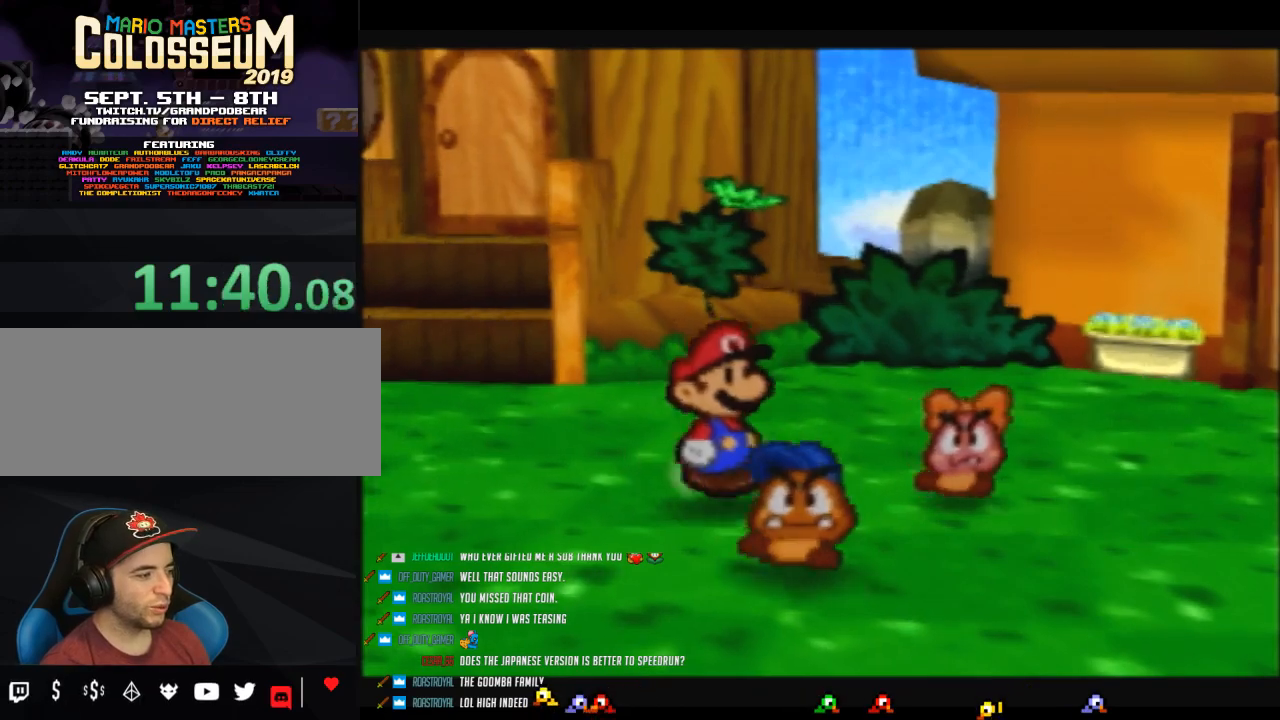
{"buttons": ["Z"], "left_stick": "right", "events": [[50, "B", "up"], [200, "Z", "down"]]}
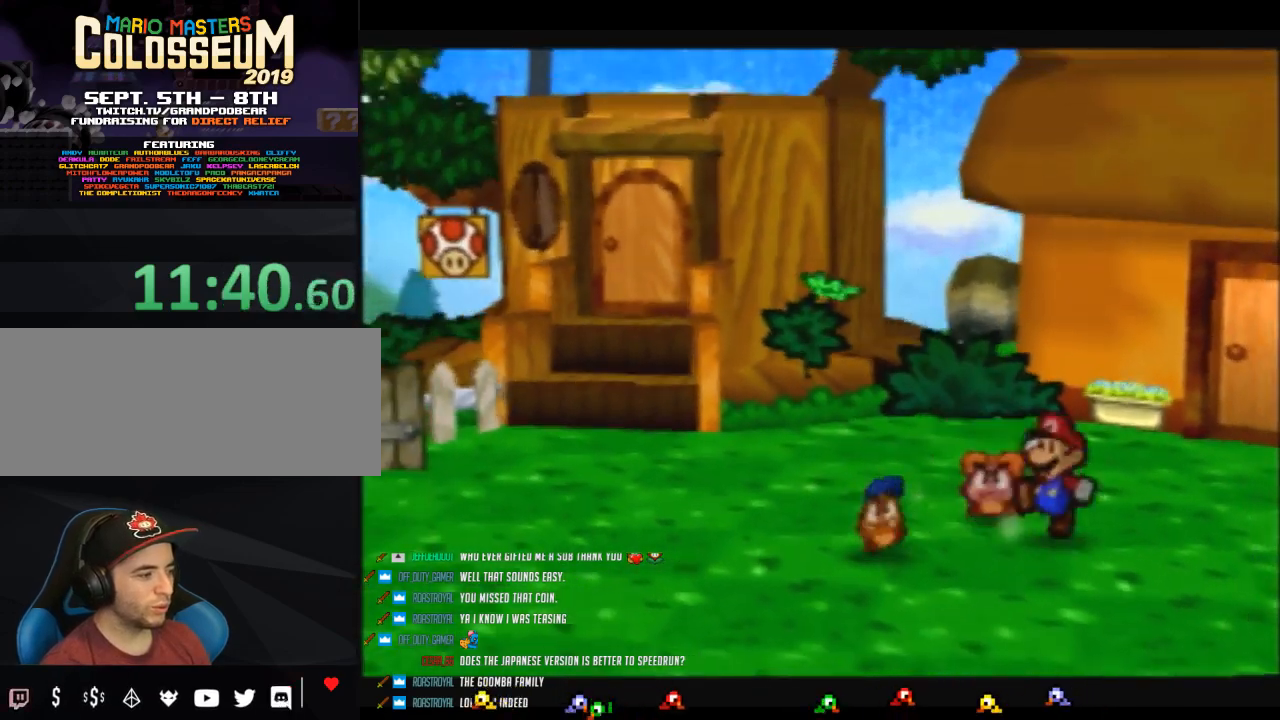
{"buttons": ["START"], "left_stick": "down-right", "events": [[17, "A", "down"], [17, "Z", "up"], [83, "A", "up"], [183, "left_stick", "down-right"], [483, "START", "down"]]}
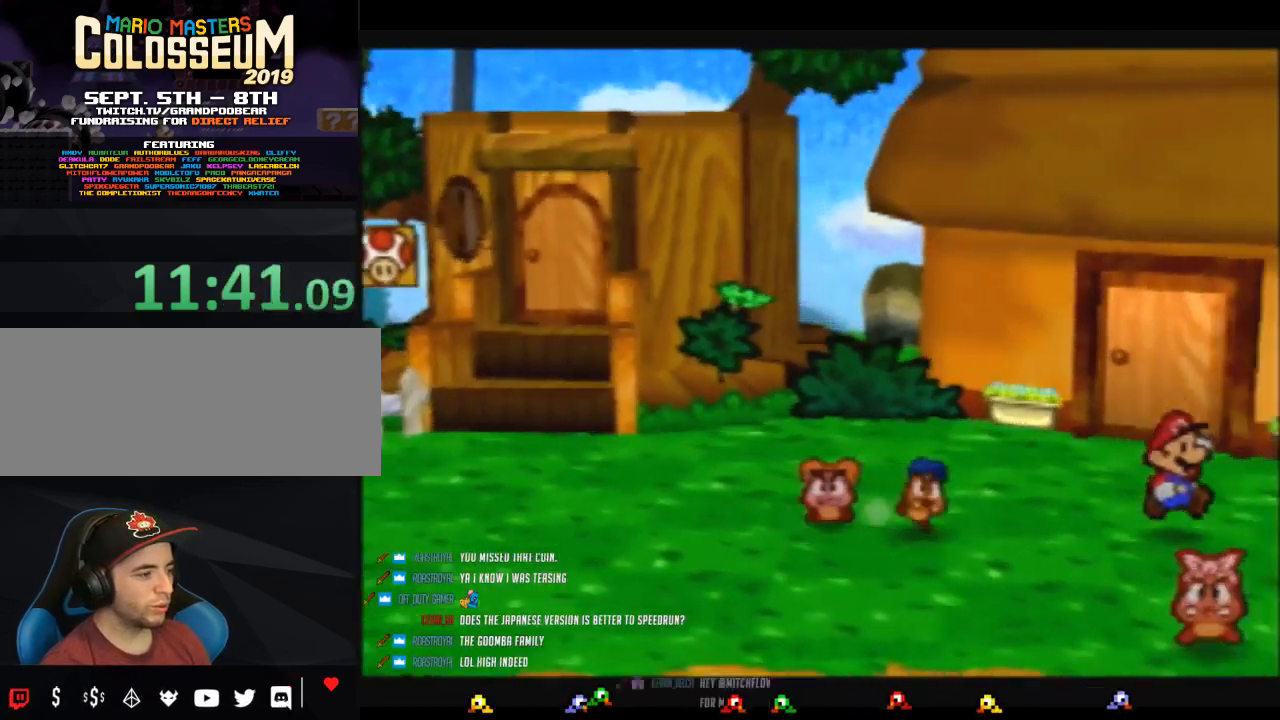
{"buttons": [], "left_stick": "center", "events": [[17, "left_stick", "center"], [150, "START", "up"]]}
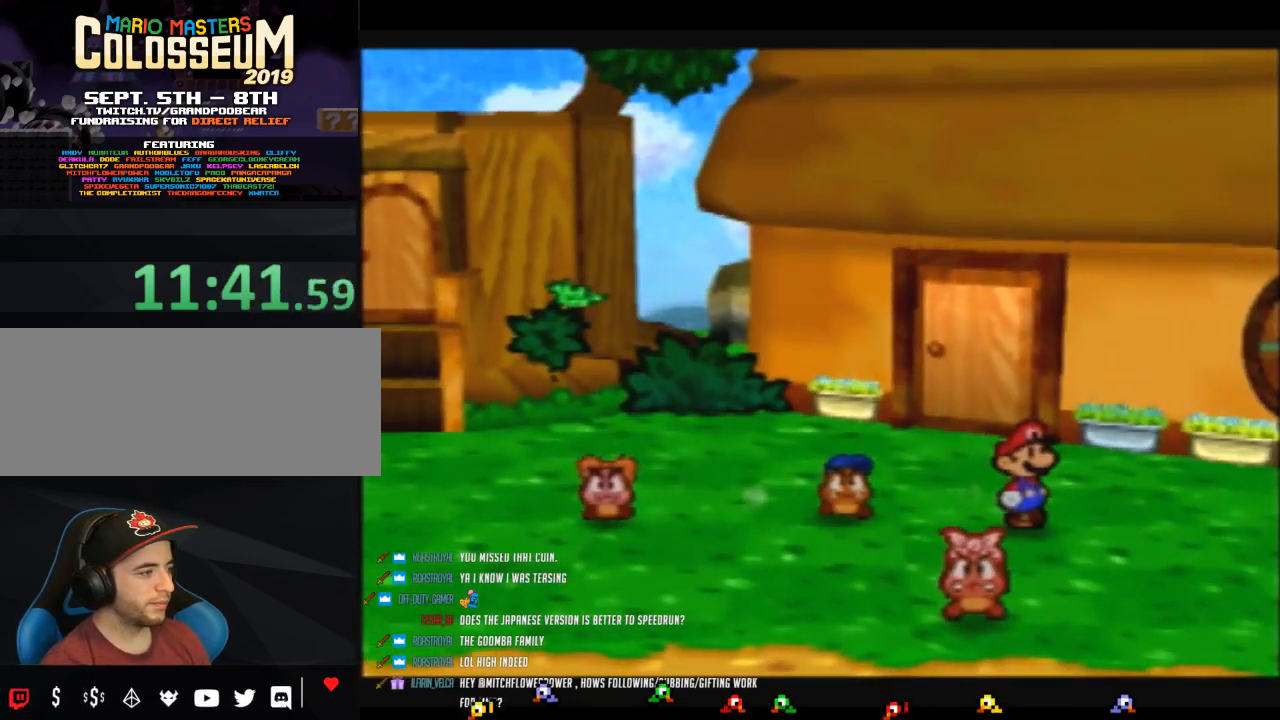
{"buttons": [], "left_stick": "center", "events": [[300, "left_stick", "right"], [400, "left_stick", "center"], [433, "A", "down"], [483, "A", "up"]]}
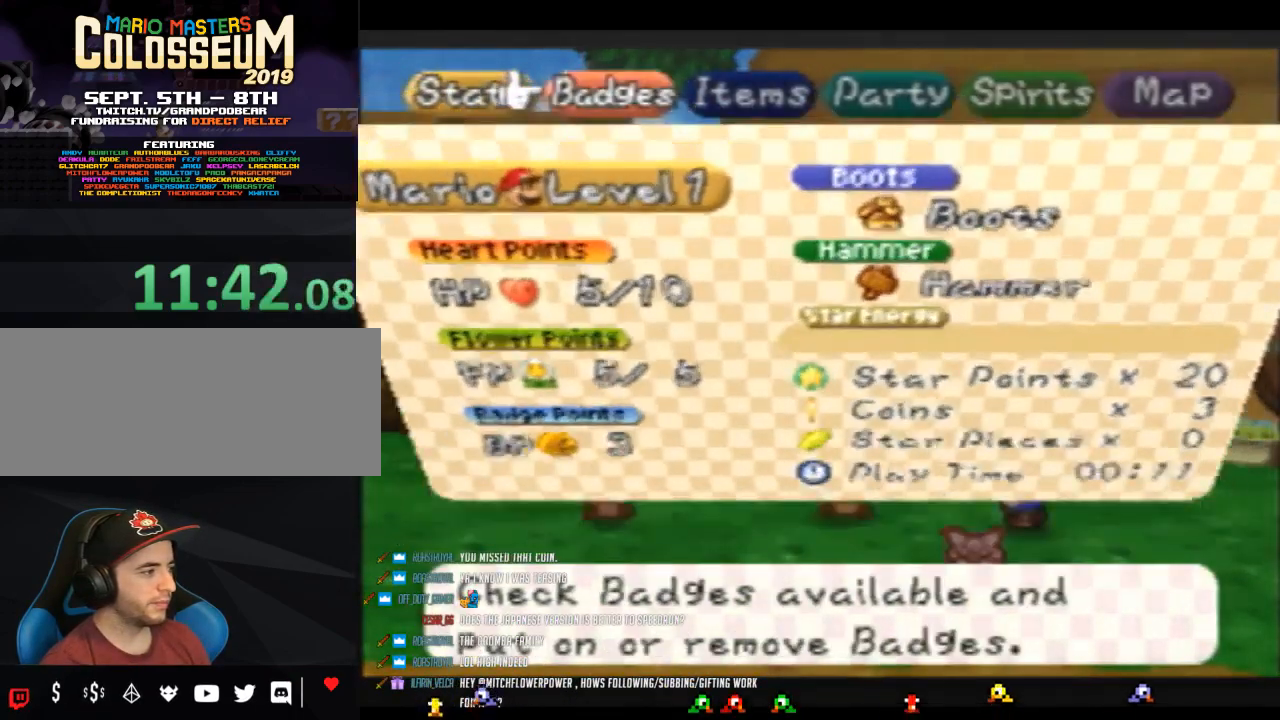
{"buttons": [], "left_stick": "center", "events": [[150, "A", "down"], [200, "A", "up"], [333, "A", "down"], [450, "A", "up"]]}
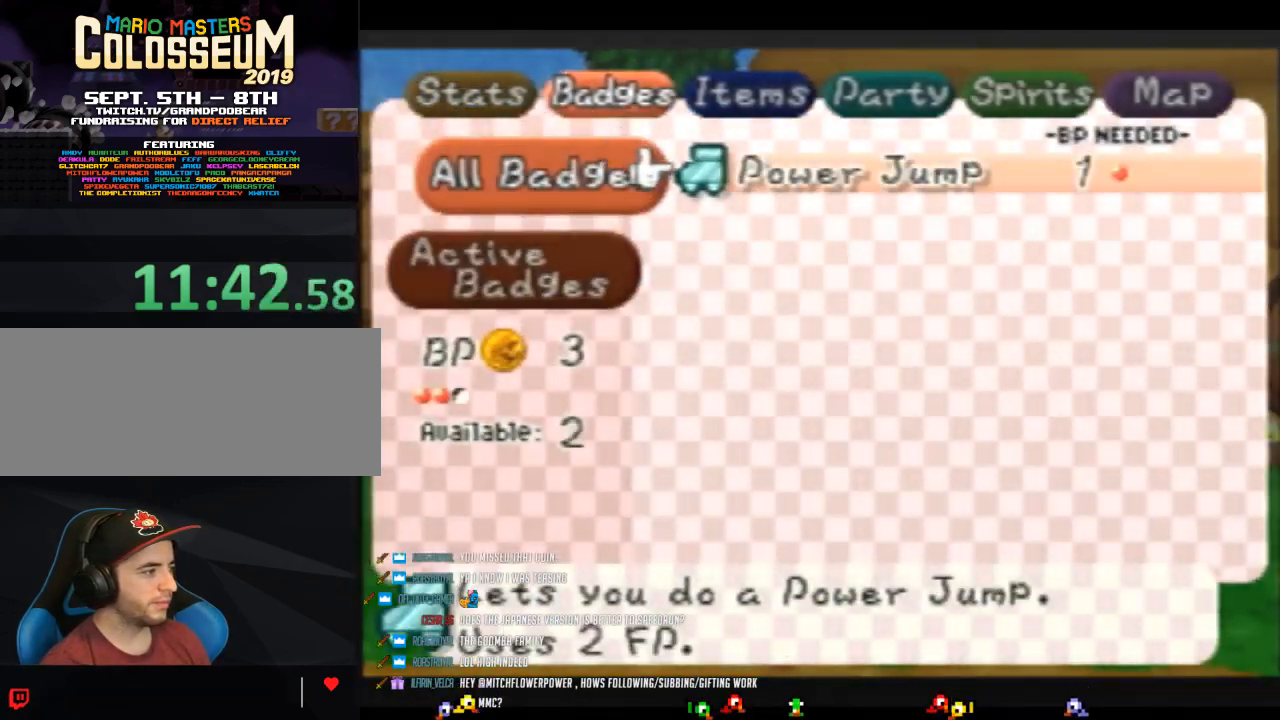
{"buttons": [], "left_stick": "center", "events": [[183, "B", "down"], [233, "B", "up"], [367, "B", "down"], [433, "B", "up"]]}
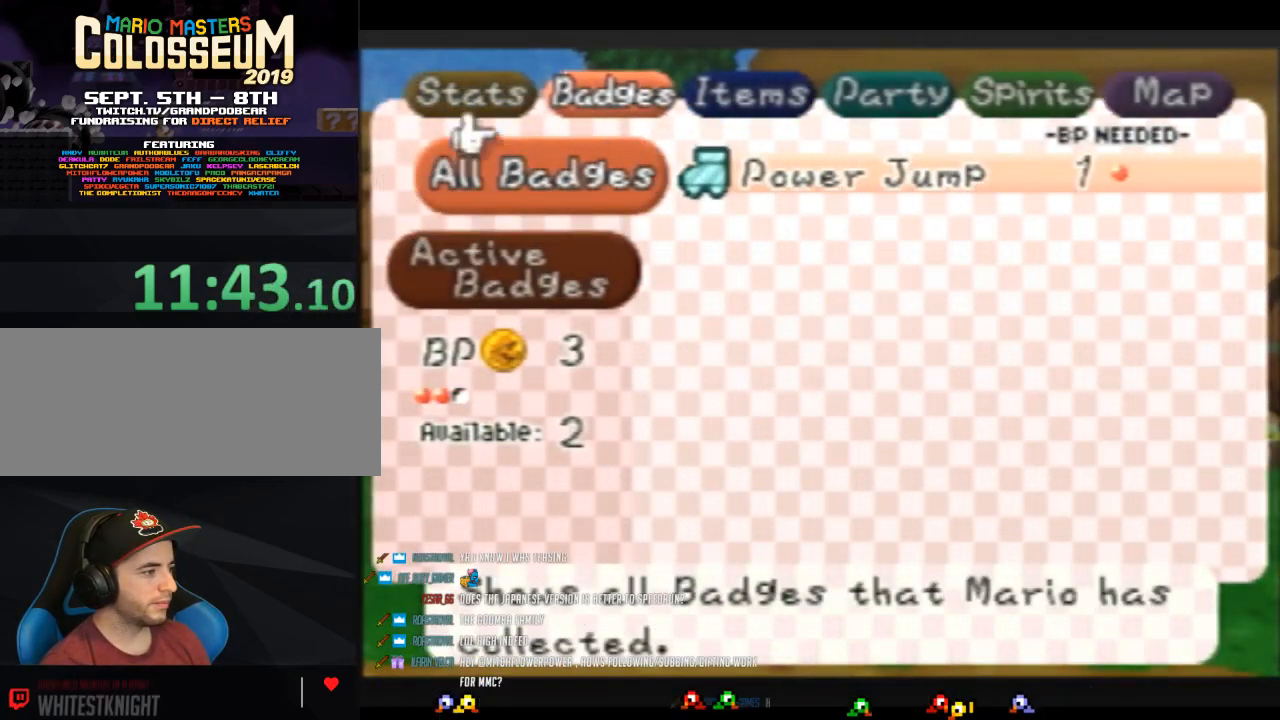
{"buttons": [], "left_stick": "right", "events": [[33, "B", "down"], [150, "B", "up"], [367, "left_stick", "right"]]}
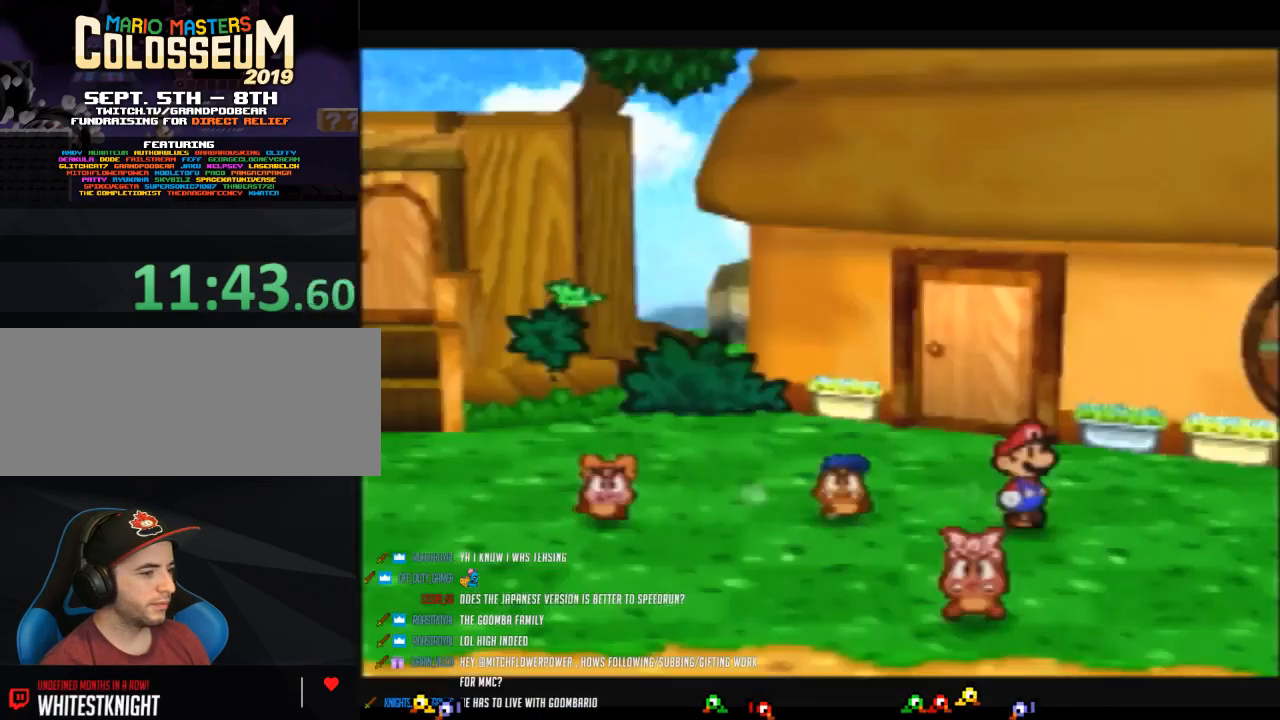
{"buttons": ["Z"], "left_stick": "right", "events": [[183, "Z", "down"]]}
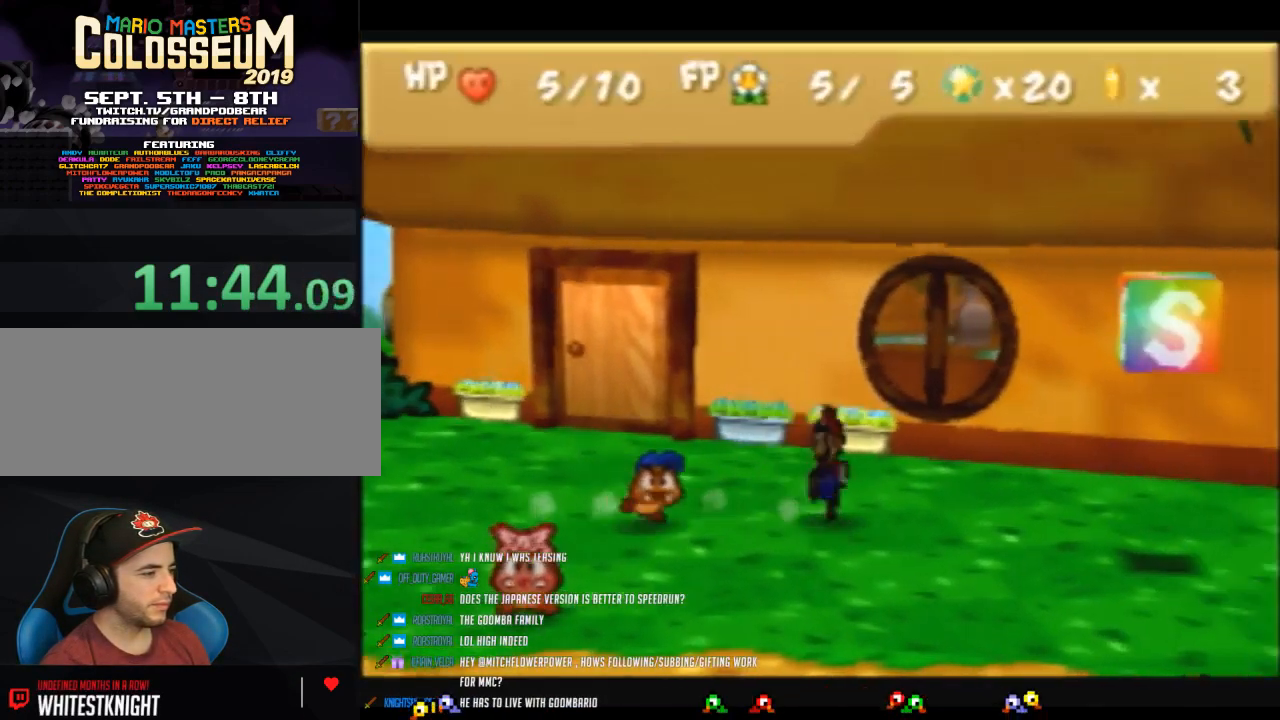
{"buttons": [], "left_stick": "down-right", "events": [[117, "A", "down"], [117, "Z", "up"], [150, "left_stick", "down-right"], [183, "A", "up"]]}
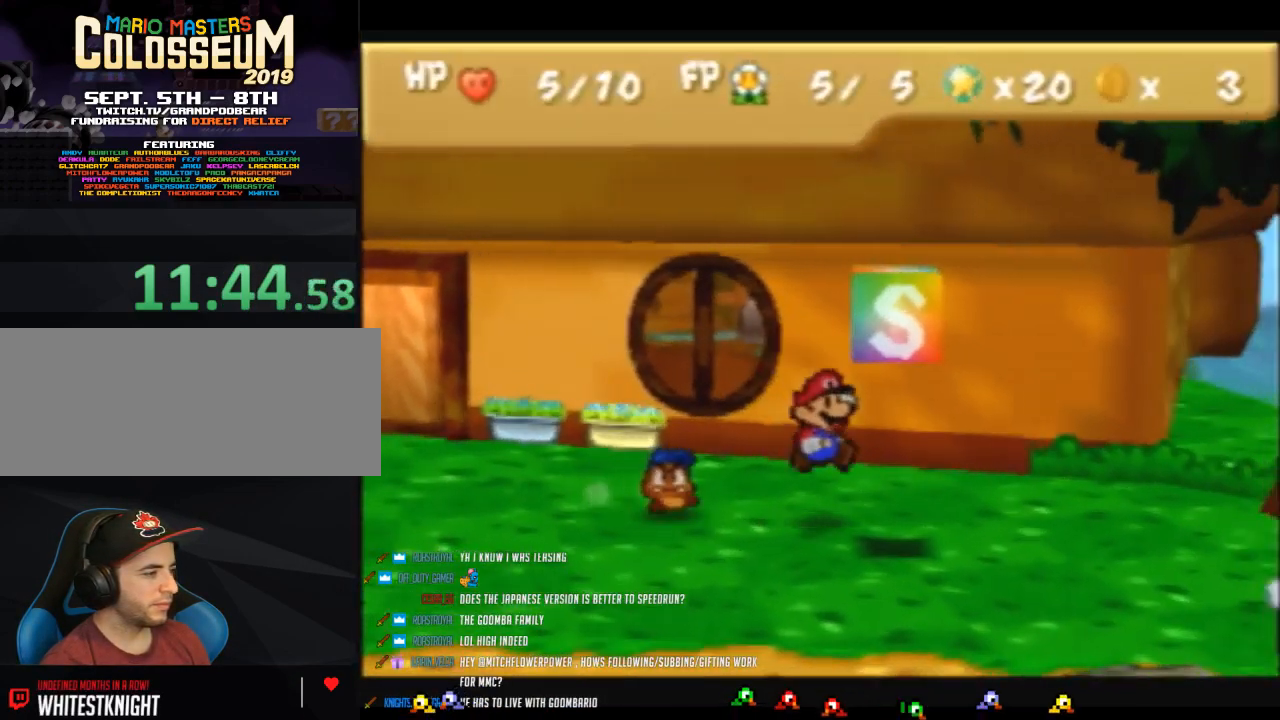
{"buttons": [], "left_stick": "center", "events": [[50, "A", "down"], [267, "A", "up"], [267, "left_stick", "center"], [367, "A", "down"], [483, "A", "up"]]}
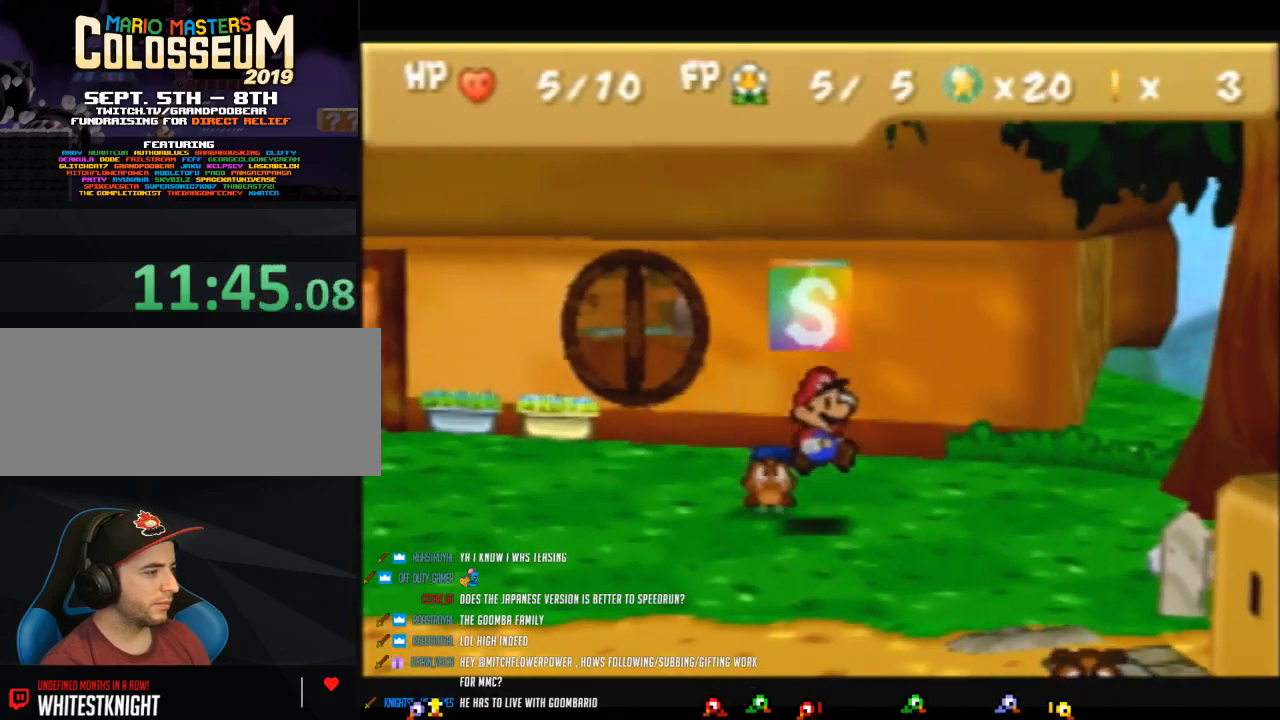
{"buttons": [], "left_stick": "center", "events": [[50, "A", "down"], [117, "A", "up"], [183, "A", "down"], [267, "A", "up"], [367, "A", "down"], [433, "A", "up"]]}
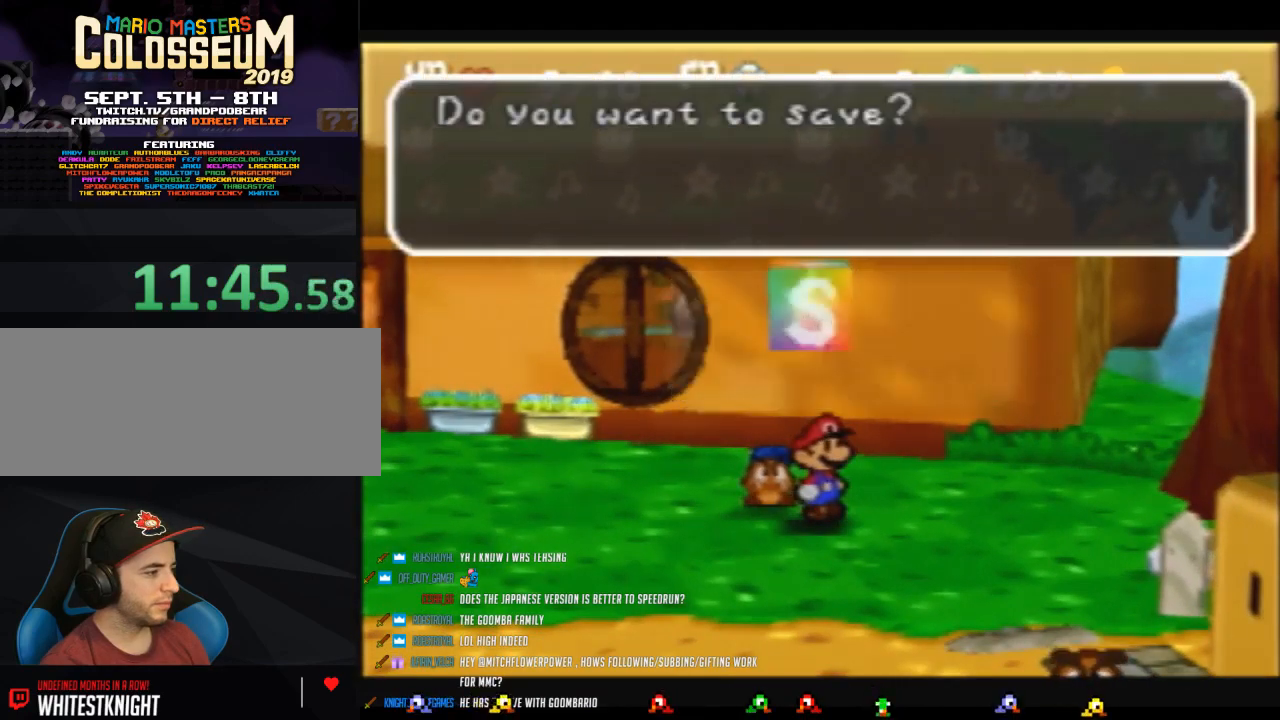
{"buttons": ["B"], "left_stick": "down-right", "events": [[17, "A", "down"], [83, "A", "up"], [150, "B", "down"], [333, "left_stick", "down-right"]]}
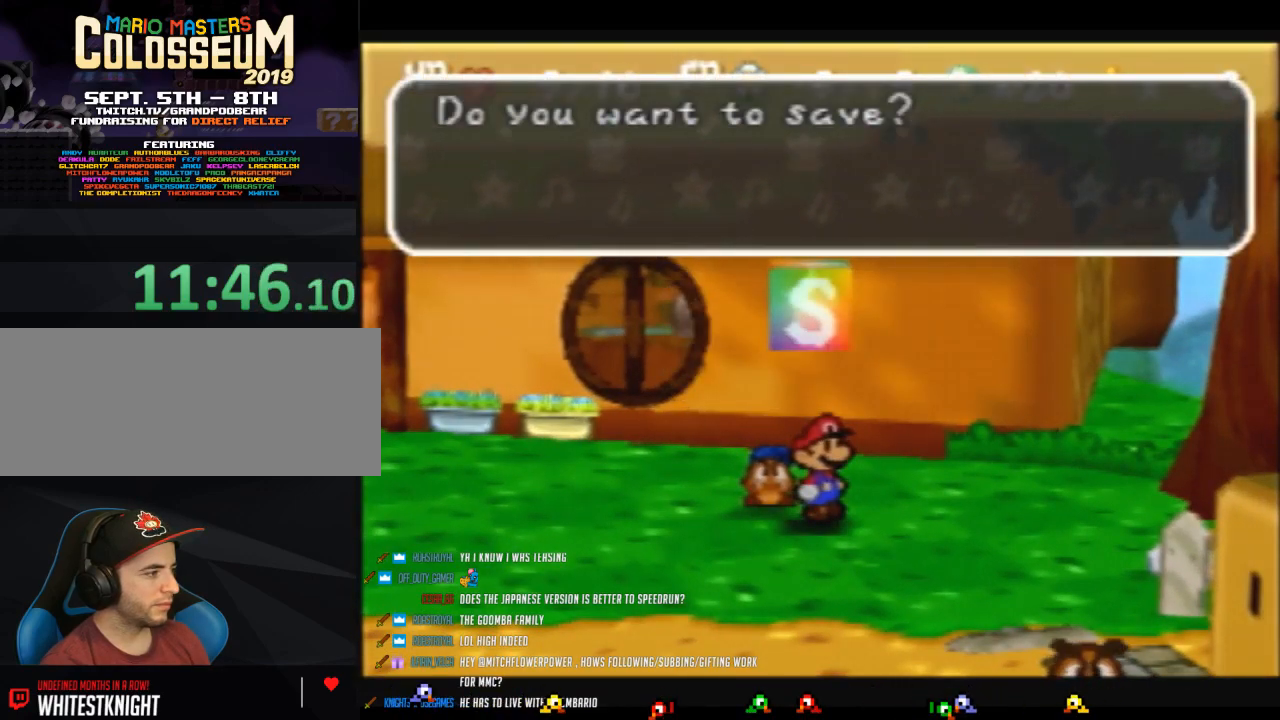
{"buttons": ["B"], "left_stick": "down-right", "events": []}
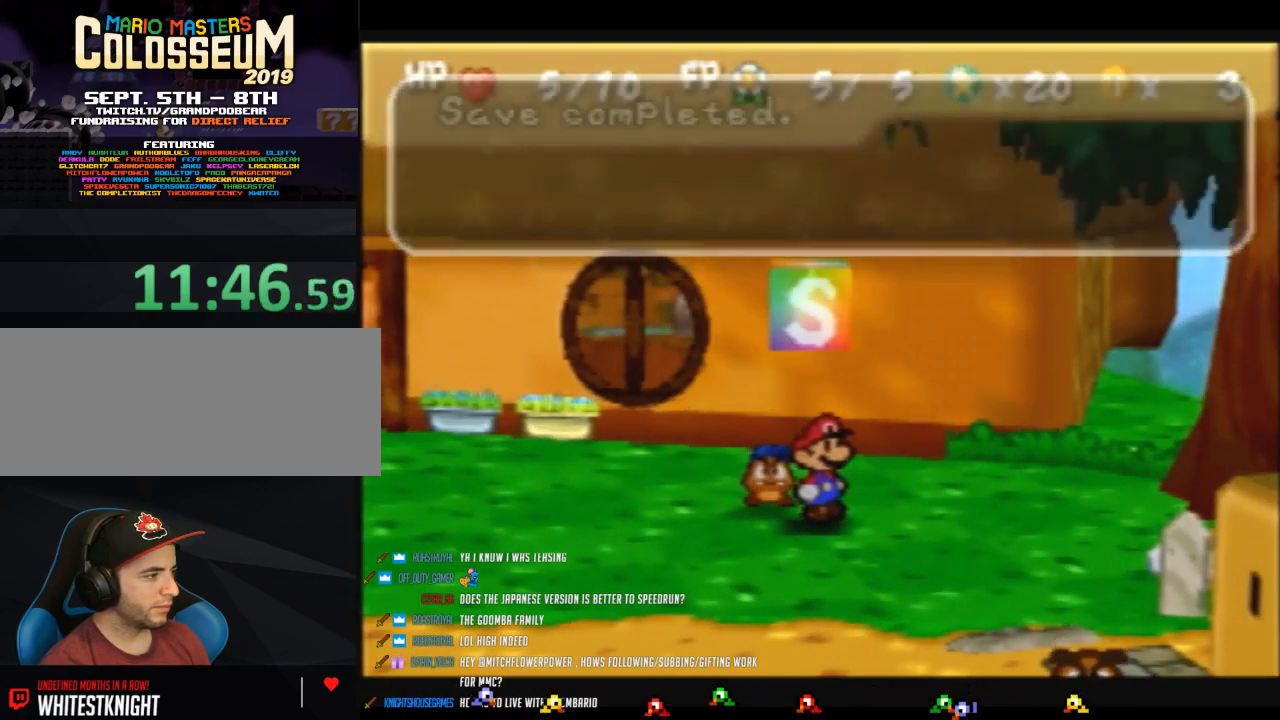
{"buttons": ["A"], "left_stick": "down-right", "events": [[183, "B", "up"], [183, "Z", "down"], [483, "A", "down"], [483, "Z", "up"]]}
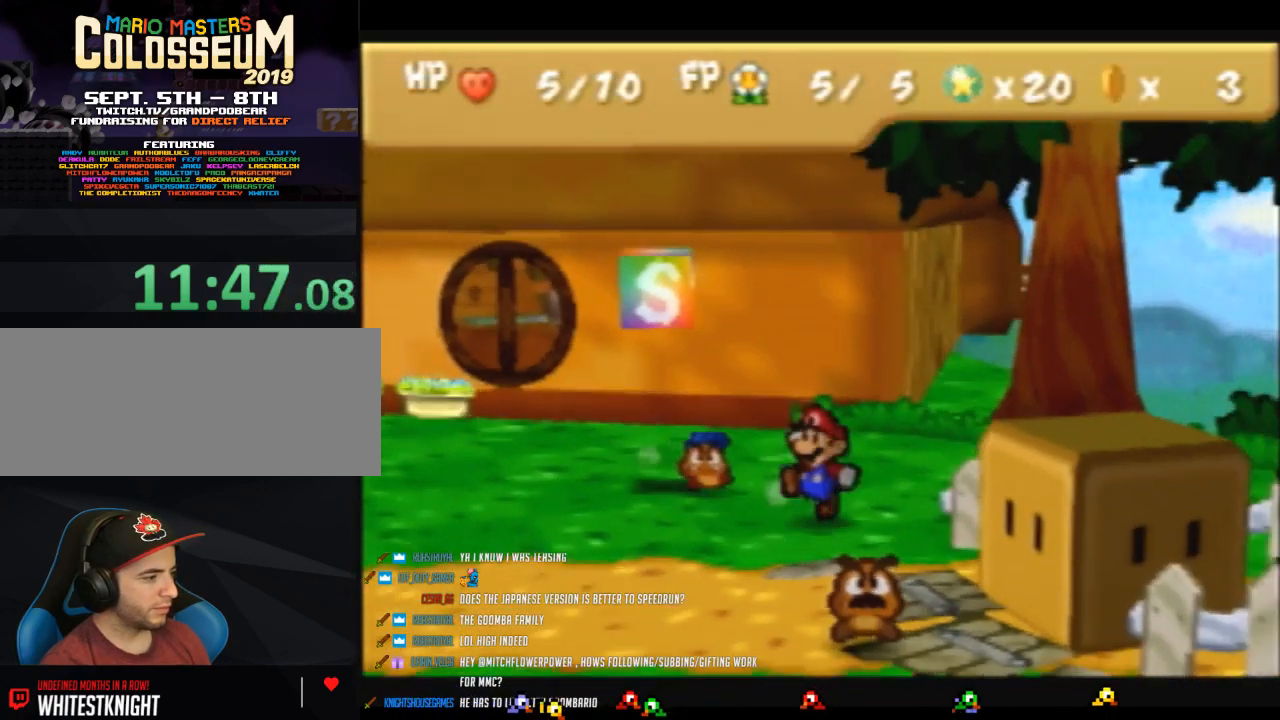
{"buttons": ["B"], "left_stick": "down-right", "events": [[50, "A", "up"], [483, "B", "down"]]}
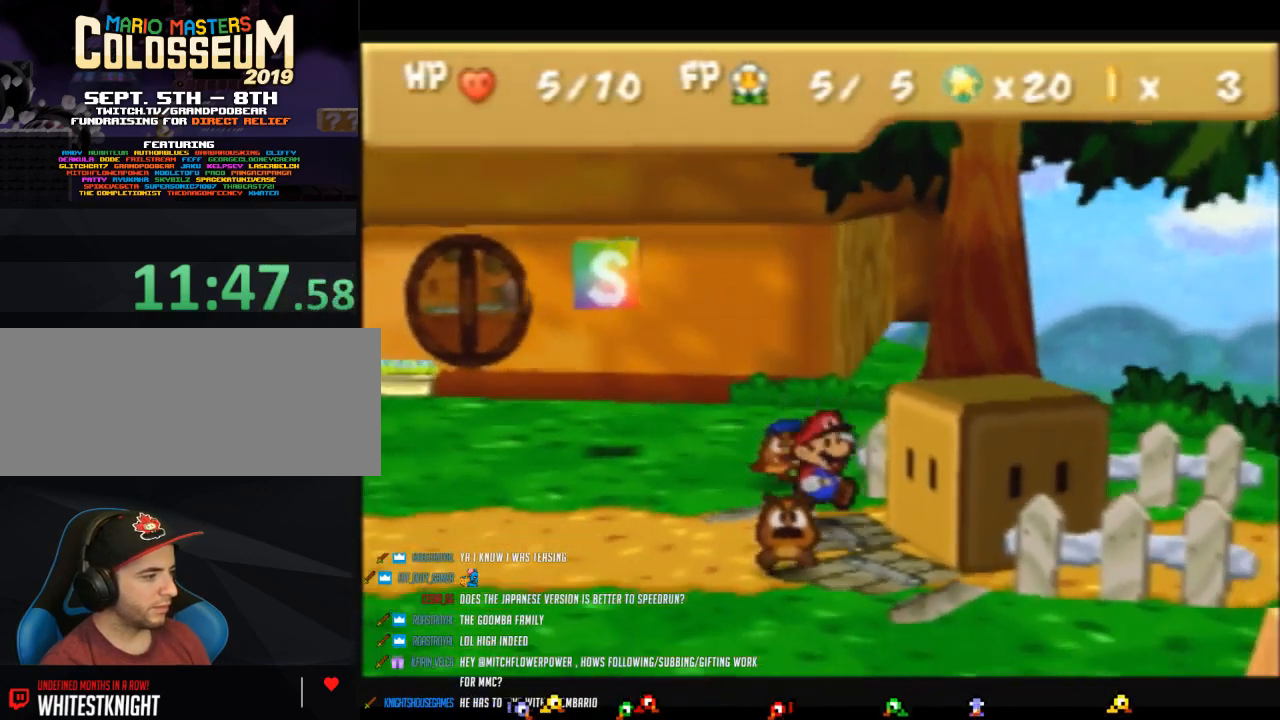
{"buttons": [], "left_stick": "right", "events": [[117, "B", "up"], [183, "B", "down"], [267, "left_stick", "center"], [367, "B", "up"], [467, "left_stick", "right"]]}
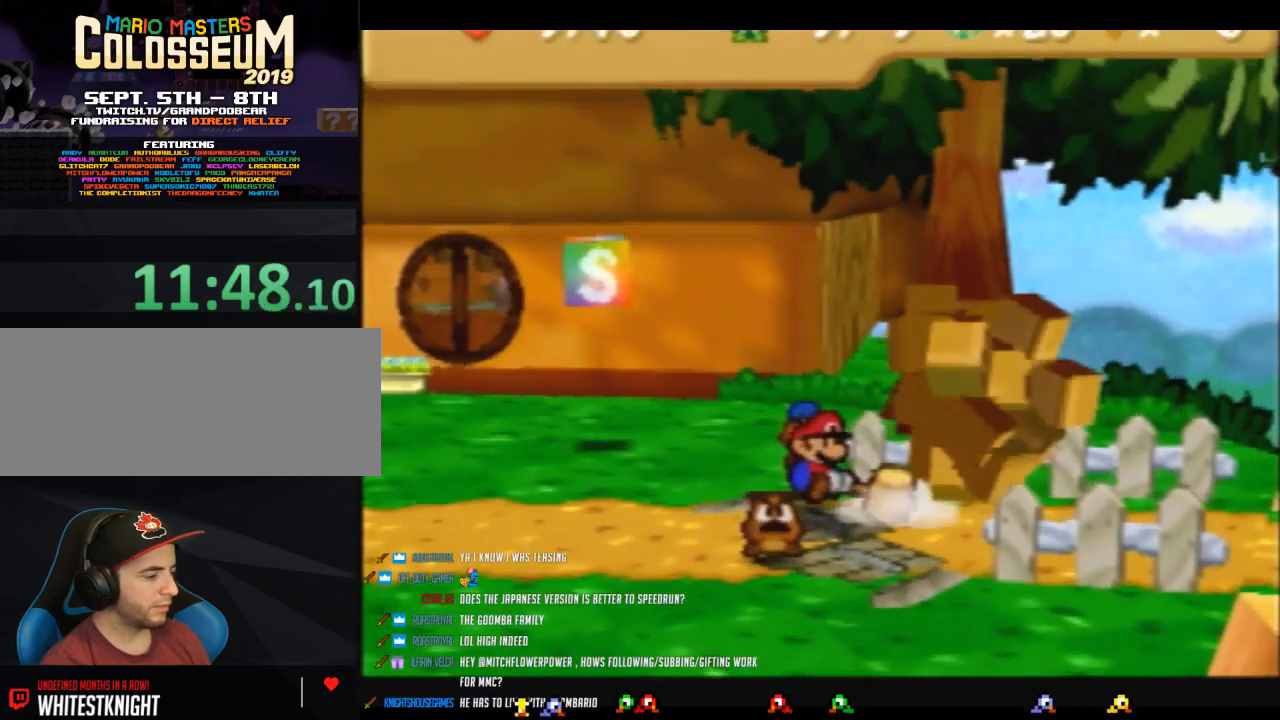
{"buttons": ["B"], "left_stick": "center", "events": [[250, "Z", "down"], [433, "Z", "up"], [483, "B", "down"], [483, "left_stick", "center"]]}
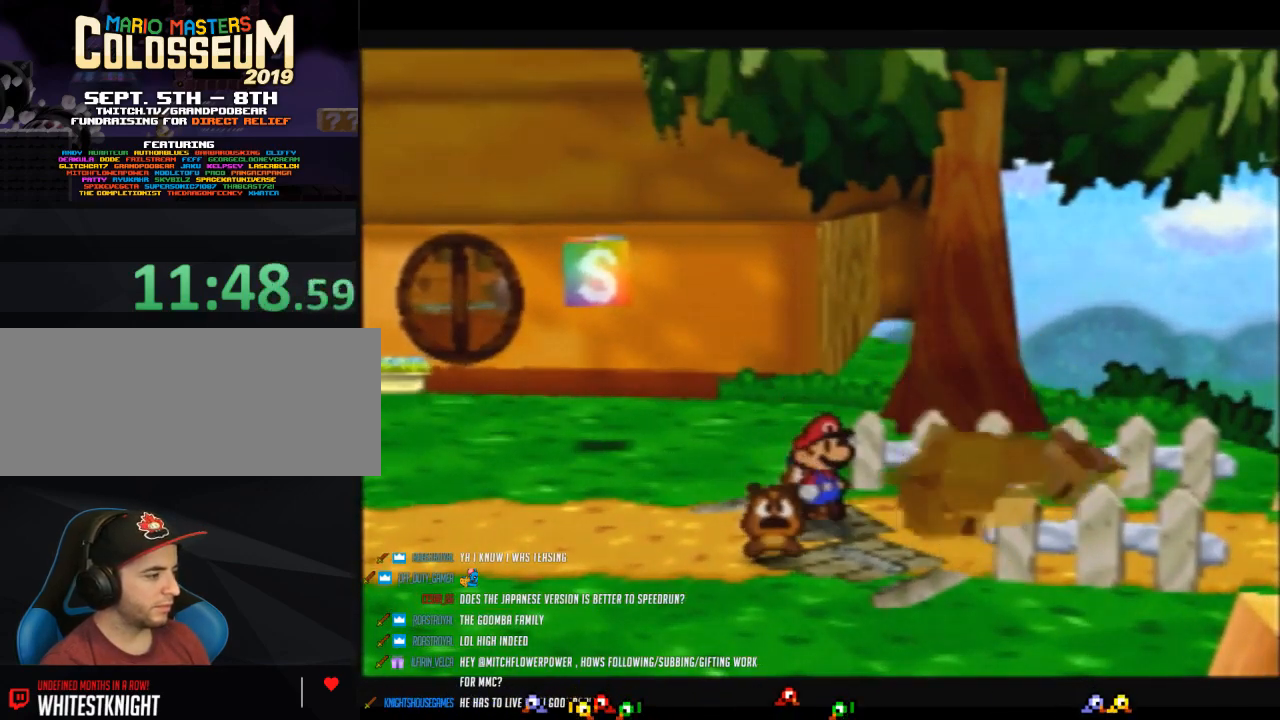
{"buttons": ["B"], "left_stick": "center", "events": []}
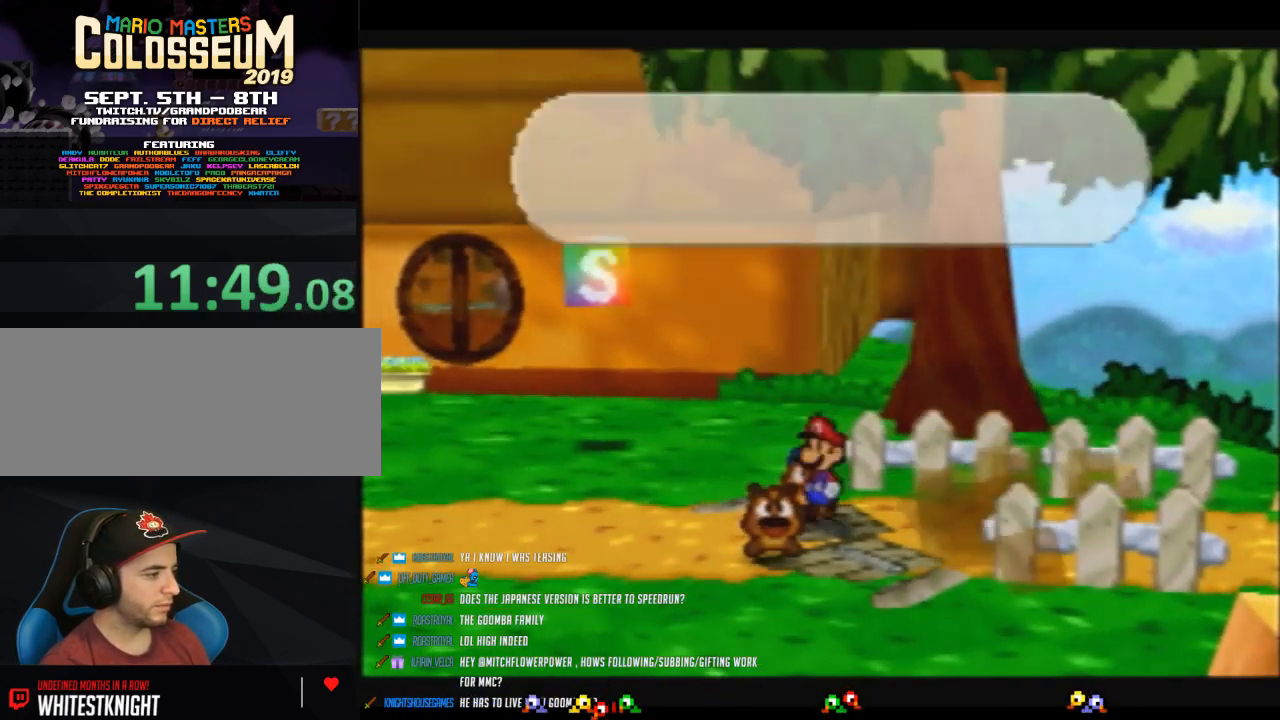
{"buttons": ["B"], "left_stick": "center", "events": []}
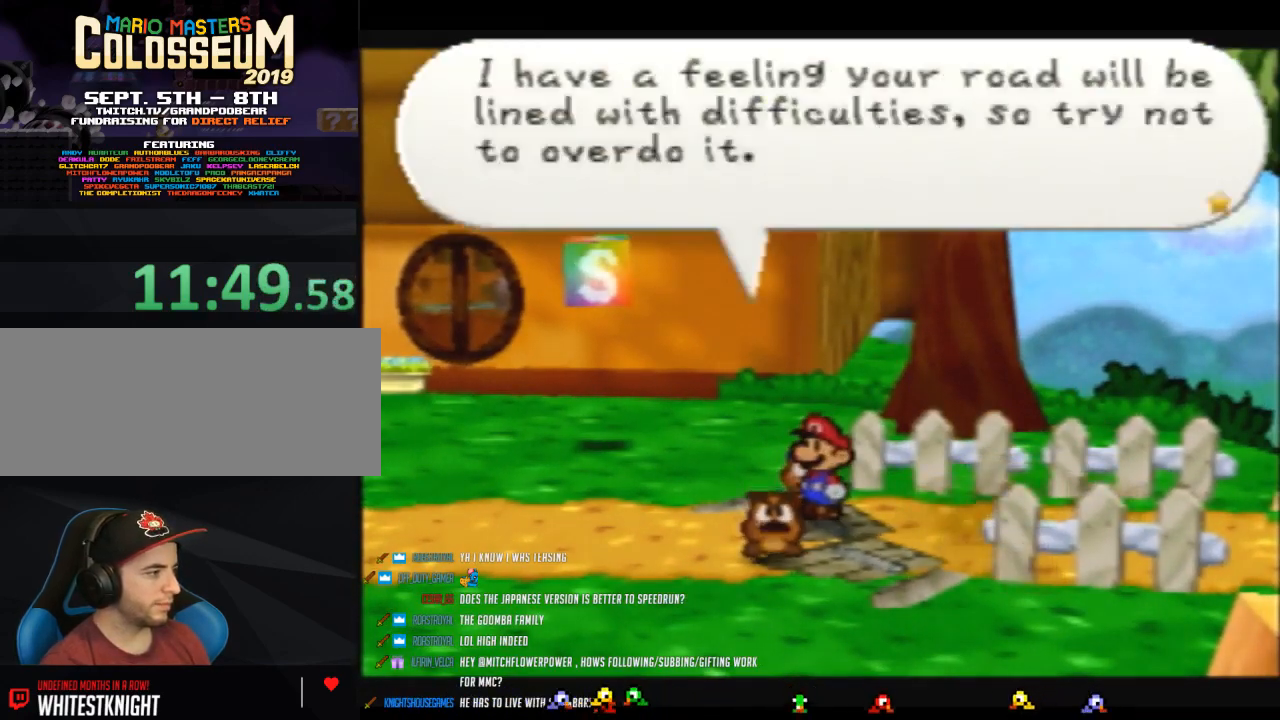
{"buttons": ["B"], "left_stick": "center", "events": []}
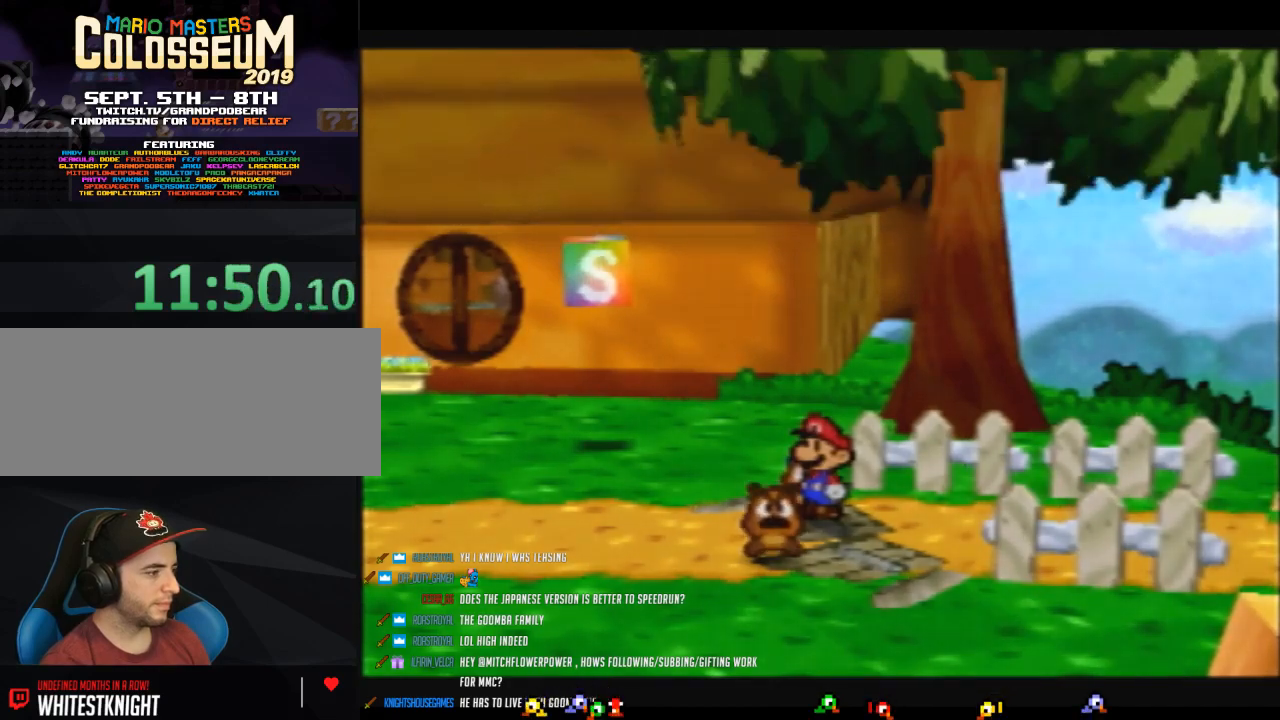
{"buttons": [], "left_stick": "right", "events": [[367, "left_stick", "right"], [400, "B", "up"]]}
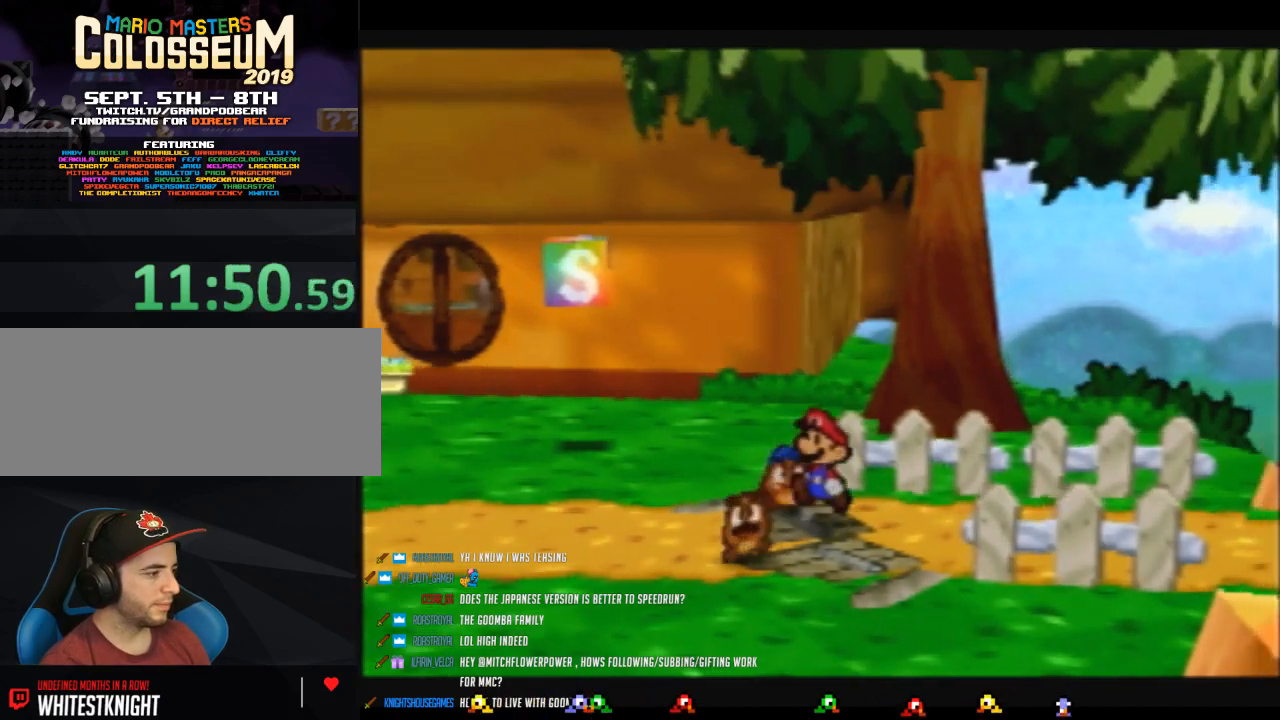
{"buttons": ["Z"], "left_stick": "right", "events": [[233, "Z", "down"]]}
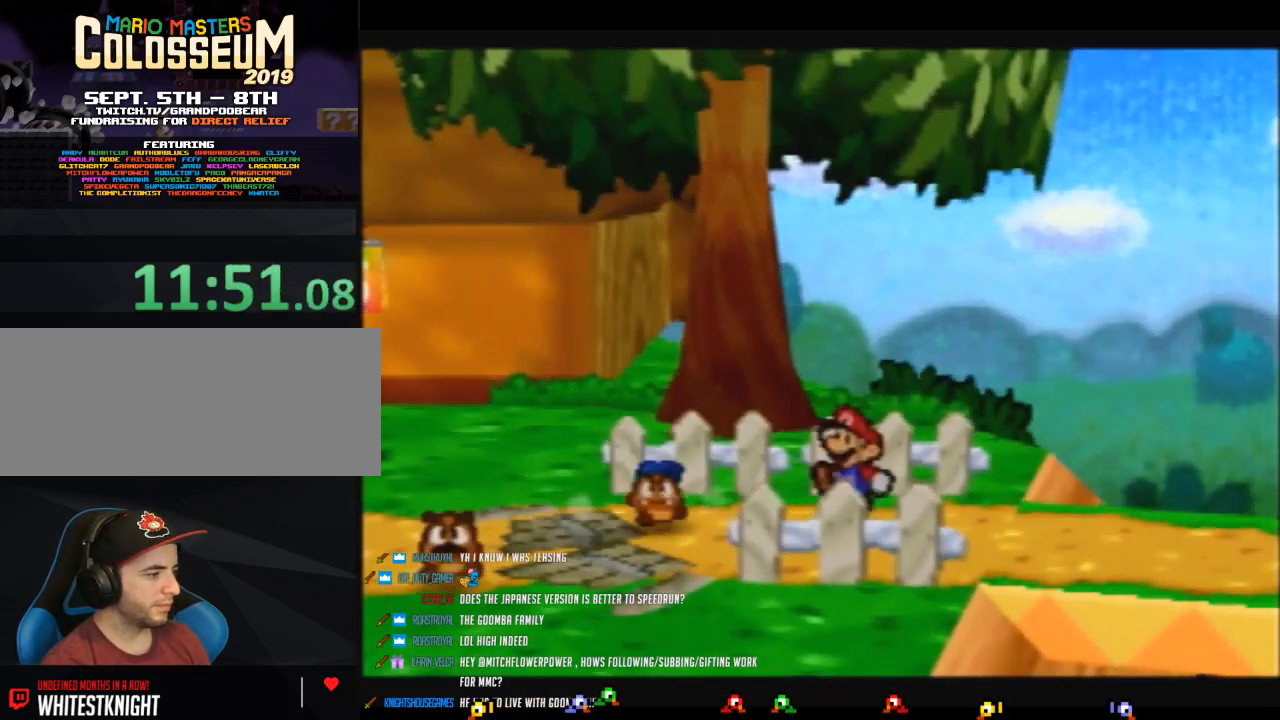
{"buttons": [], "left_stick": "down-right", "events": [[233, "left_stick", "down-right"], [267, "Z", "up"], [300, "A", "down"], [367, "A", "up"]]}